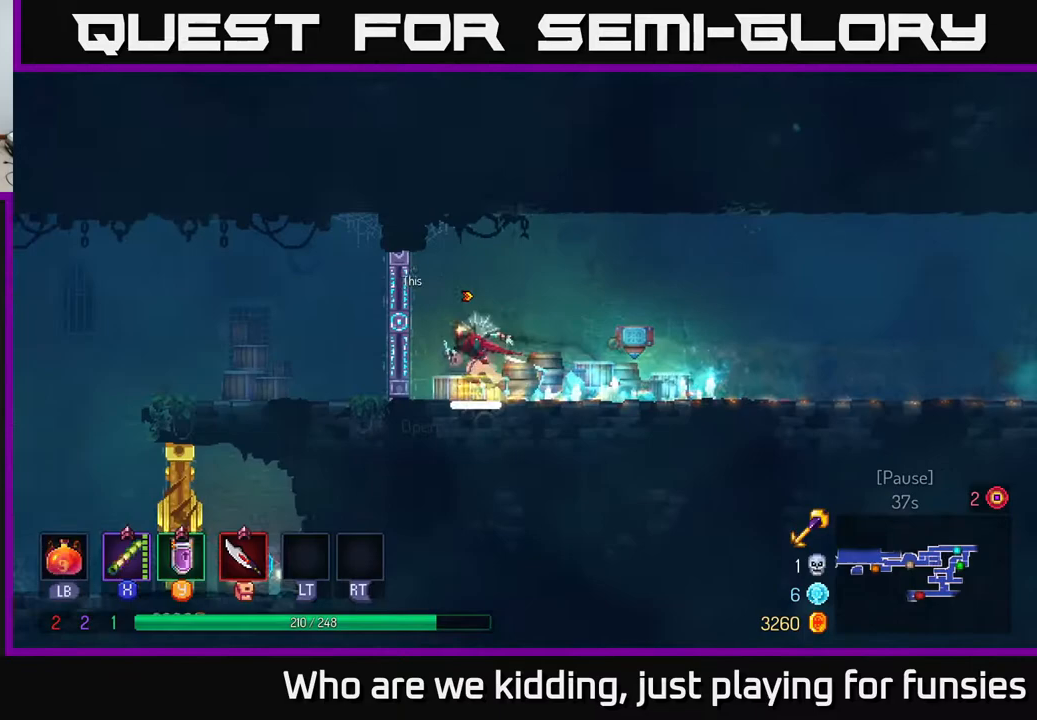
Gameplay with a controller (Xbox layout); each line is a JSON object with the inputs held at the frame after it. "events" lists button and stick changes between this image and that frame as [ms after this image, input, new state], when the widget could be followed in between.
{"buttons": [], "left_stick": "left", "right_stick": "center", "events": [[67, "R1", "up"], [200, "left_stick", "center"], [417, "left_stick", "left"]]}
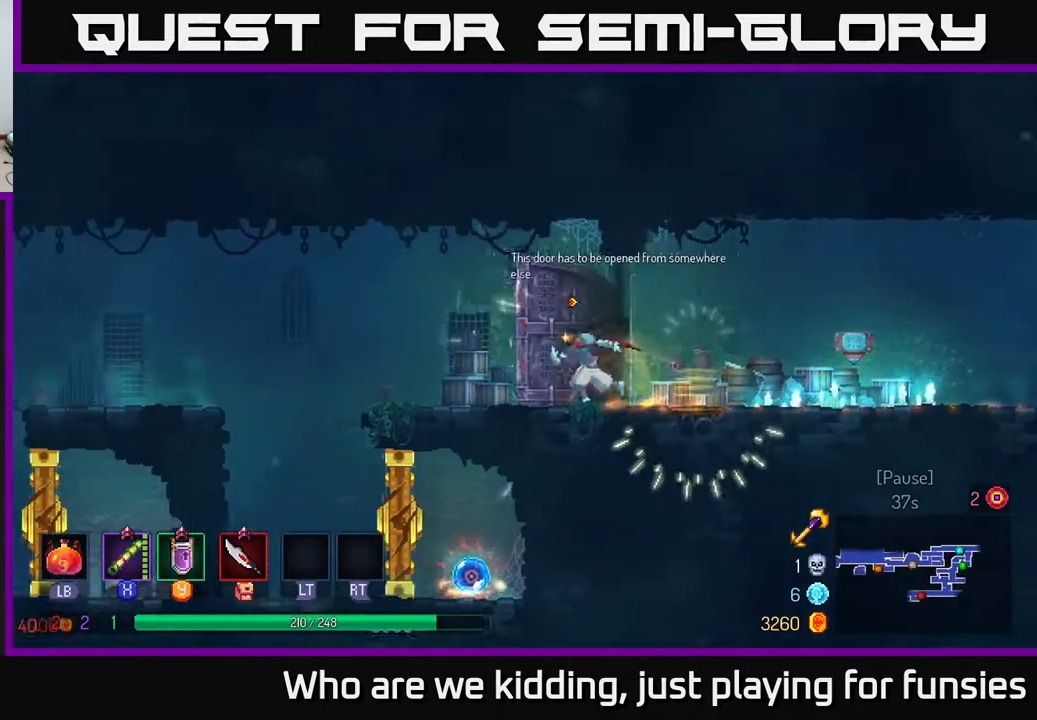
{"buttons": [], "left_stick": "down", "right_stick": "down", "events": [[167, "B", "down"], [300, "B", "up"], [450, "right_stick", "down"], [483, "left_stick", "down"]]}
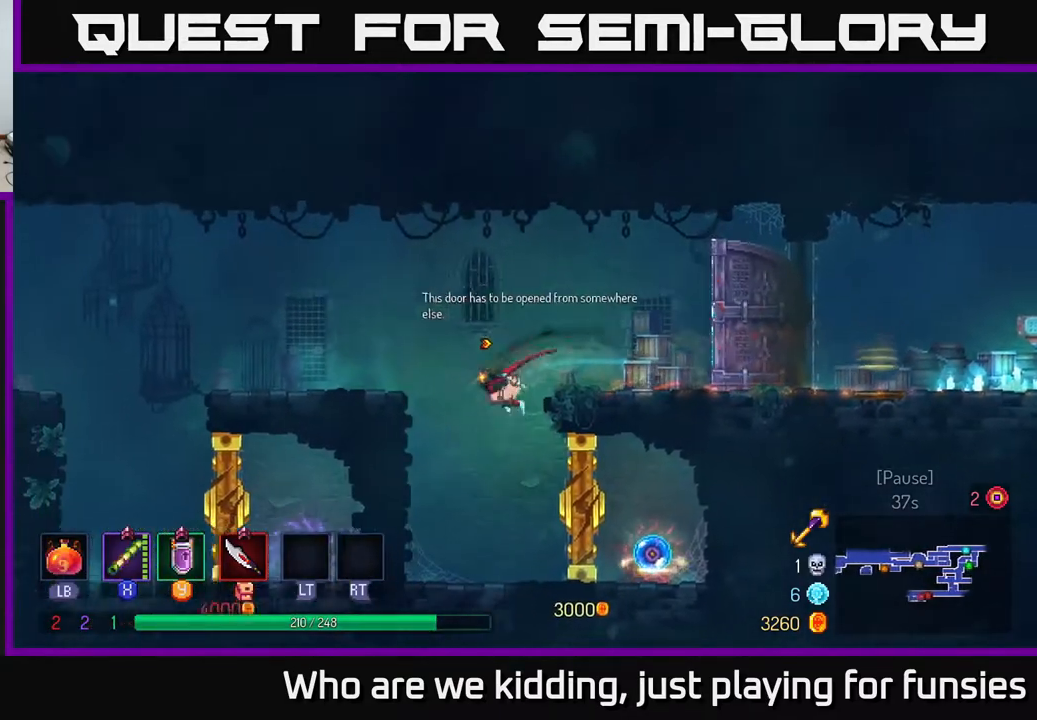
{"buttons": [], "left_stick": "center", "right_stick": "center", "events": [[67, "right_stick", "center"], [117, "A", "down"], [233, "A", "up"], [333, "left_stick", "center"]]}
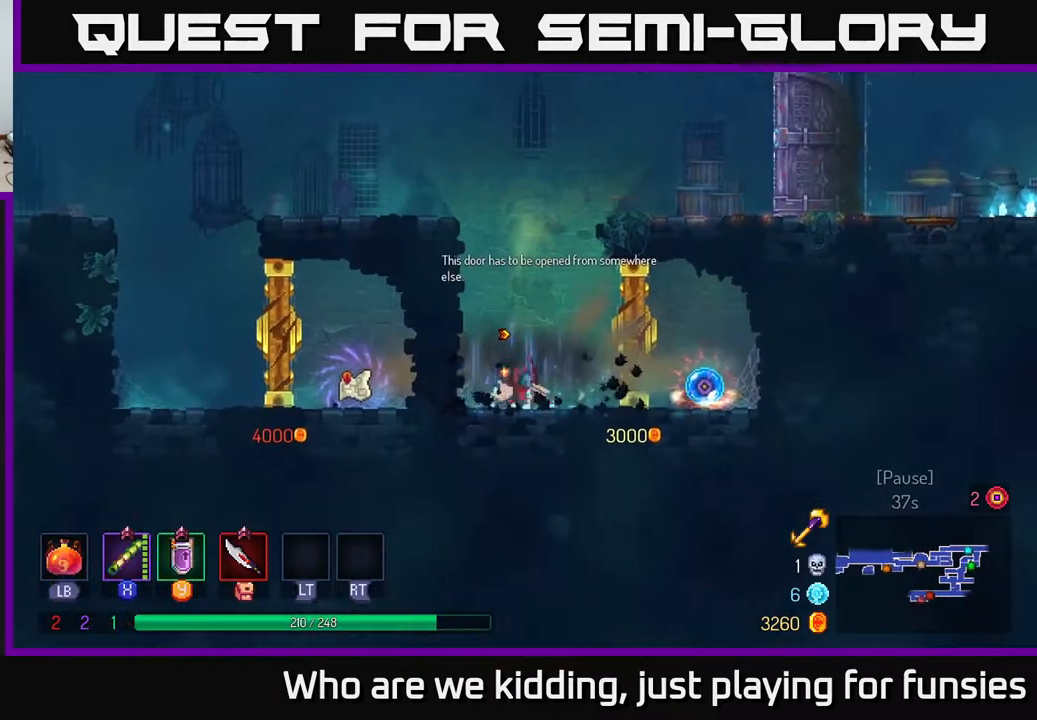
{"buttons": [], "left_stick": "left", "right_stick": "center", "events": [[17, "left_stick", "left"], [183, "A", "down"], [267, "A", "up"]]}
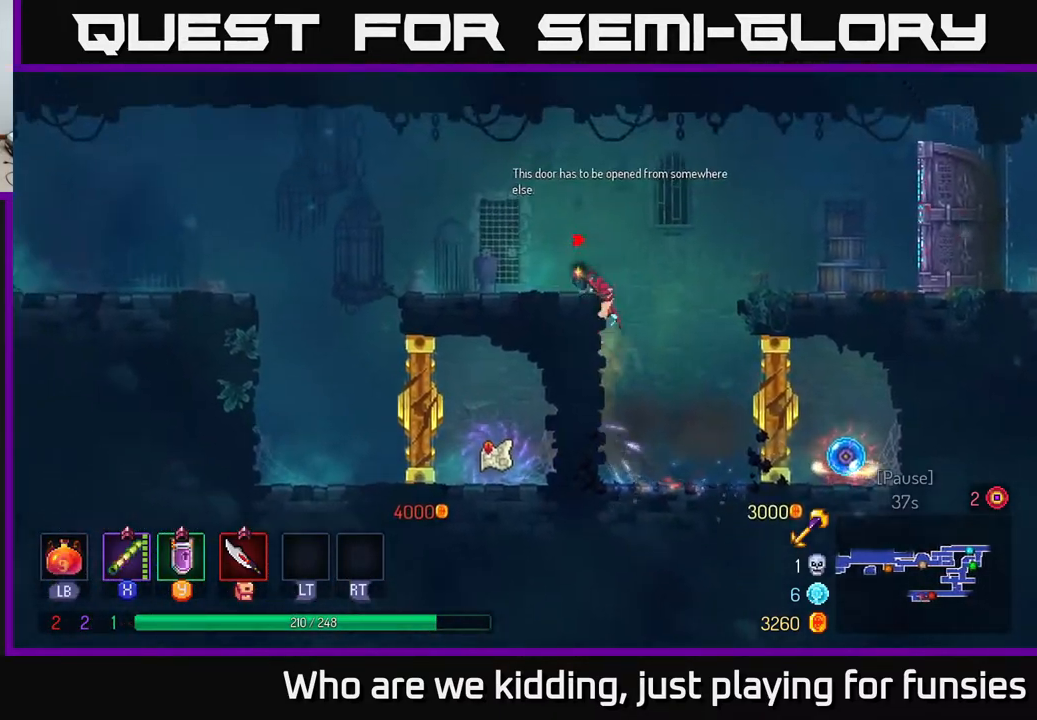
{"buttons": [], "left_stick": "left", "right_stick": "center", "events": [[133, "A", "down"], [233, "A", "up"]]}
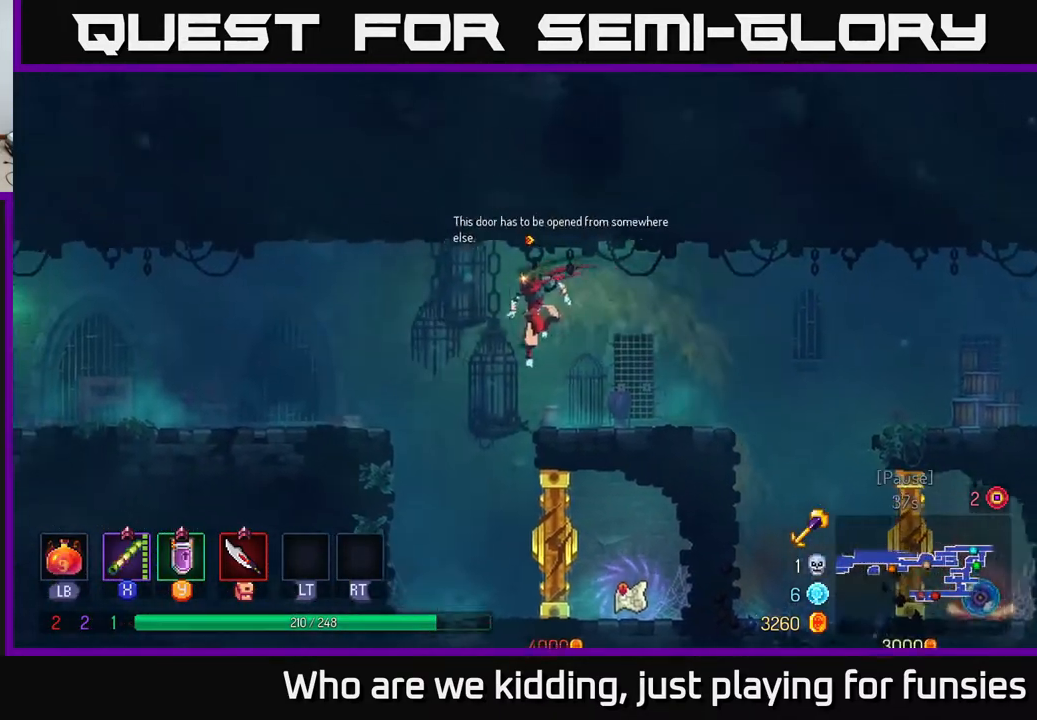
{"buttons": [], "left_stick": "left", "right_stick": "center", "events": [[83, "A", "down"], [200, "A", "up"], [383, "B", "down"], [500, "B", "up"]]}
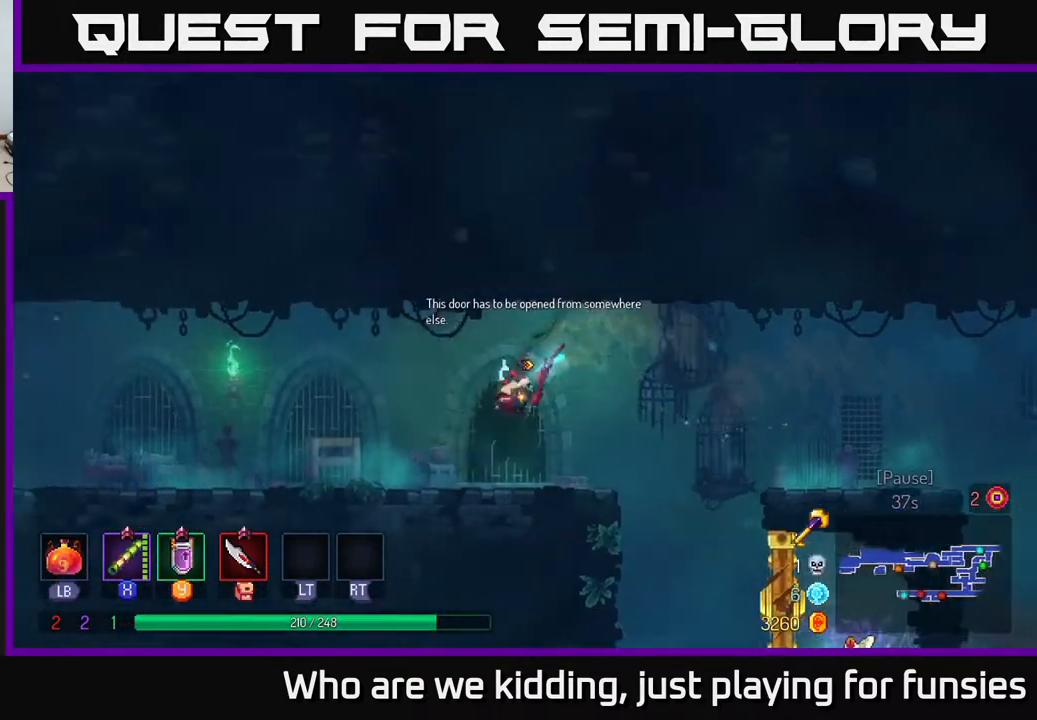
{"buttons": [], "left_stick": "left", "right_stick": "center", "events": []}
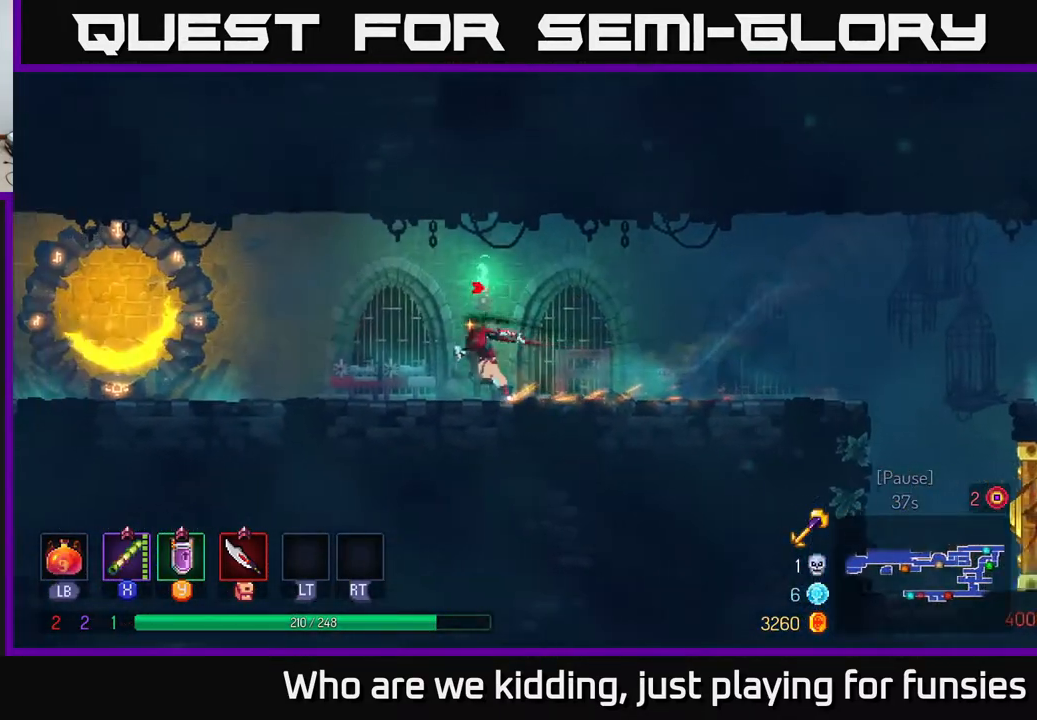
{"buttons": [], "left_stick": "right", "right_stick": "center", "events": [[200, "left_stick", "right"]]}
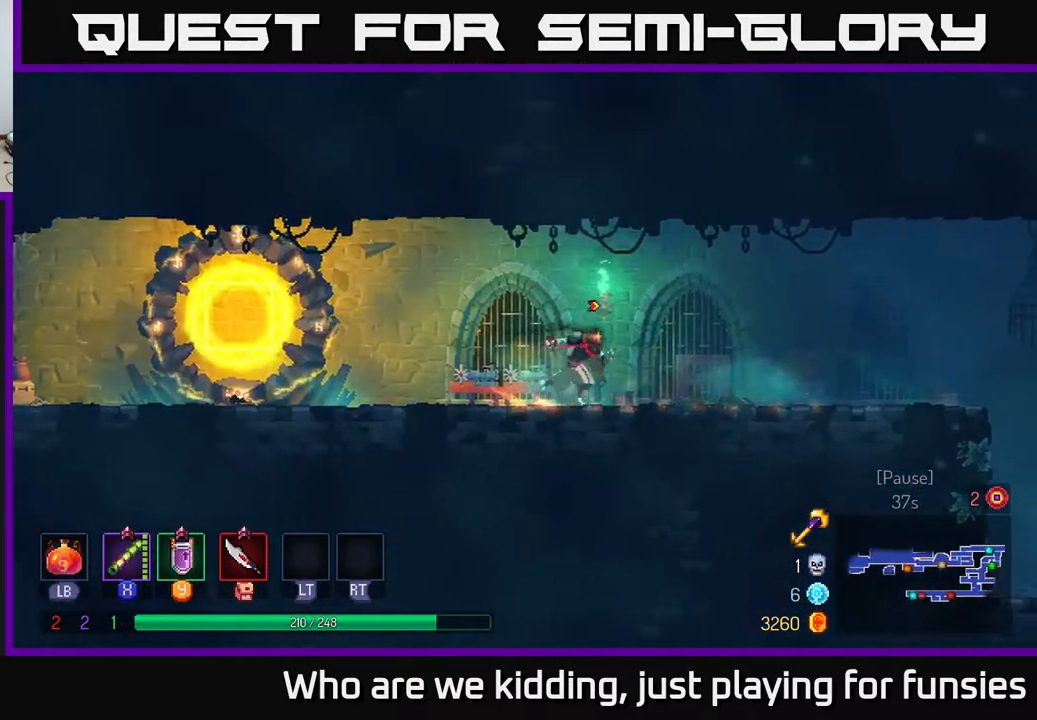
{"buttons": [], "left_stick": "right", "right_stick": "center", "events": []}
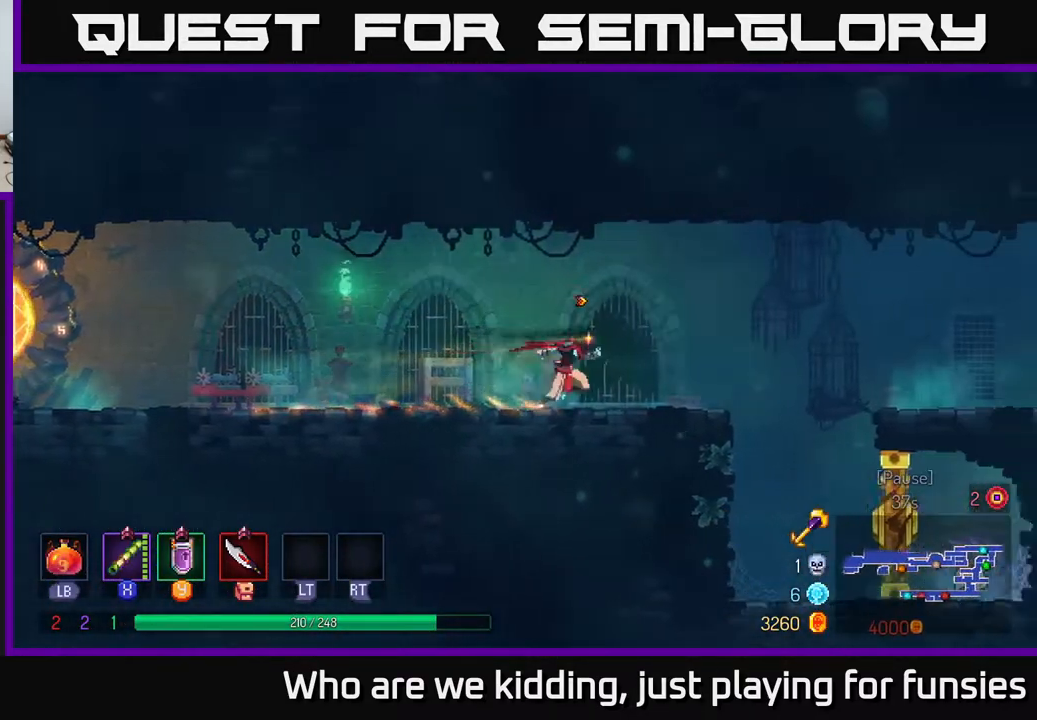
{"buttons": [], "left_stick": "right", "right_stick": "center", "events": [[150, "A", "down"], [367, "A", "up"]]}
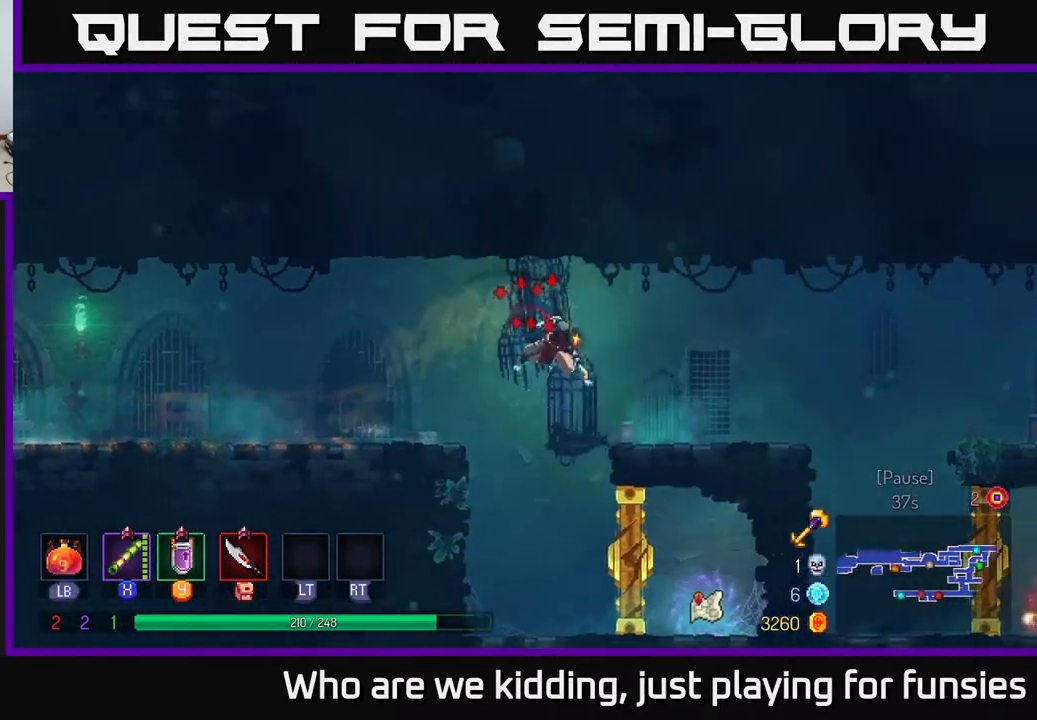
{"buttons": ["A"], "left_stick": "right", "right_stick": "center", "events": [[17, "B", "down"], [167, "B", "up"], [417, "A", "down"]]}
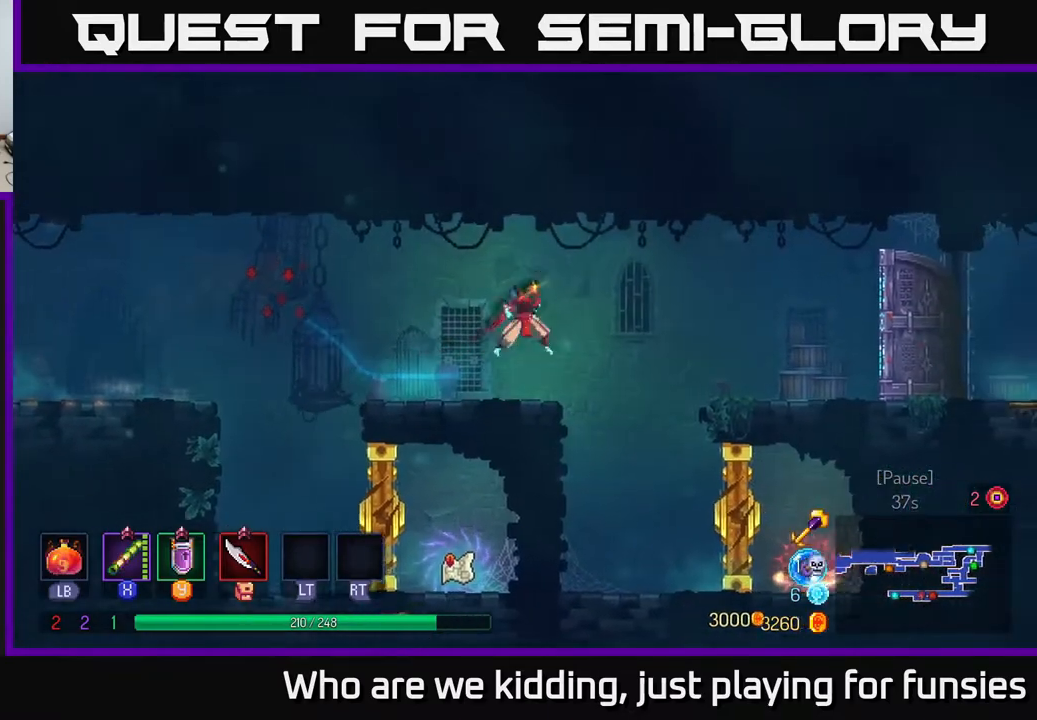
{"buttons": ["B"], "left_stick": "right", "right_stick": "center", "events": [[67, "A", "up"], [417, "B", "down"]]}
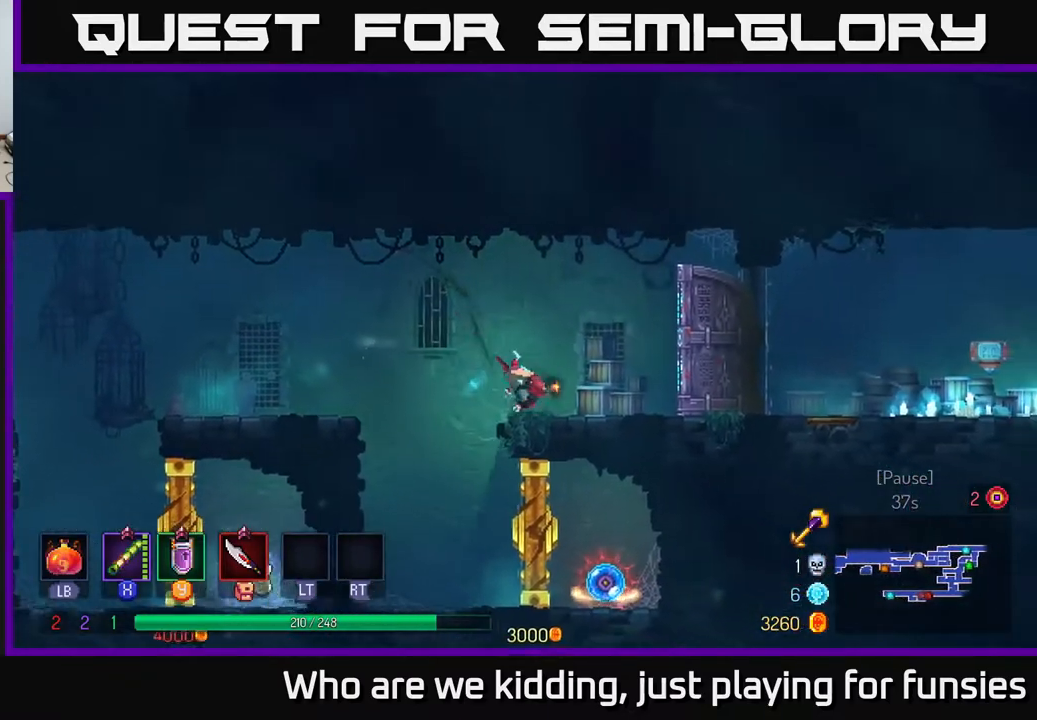
{"buttons": [], "left_stick": "right", "right_stick": "center", "events": [[83, "B", "up"]]}
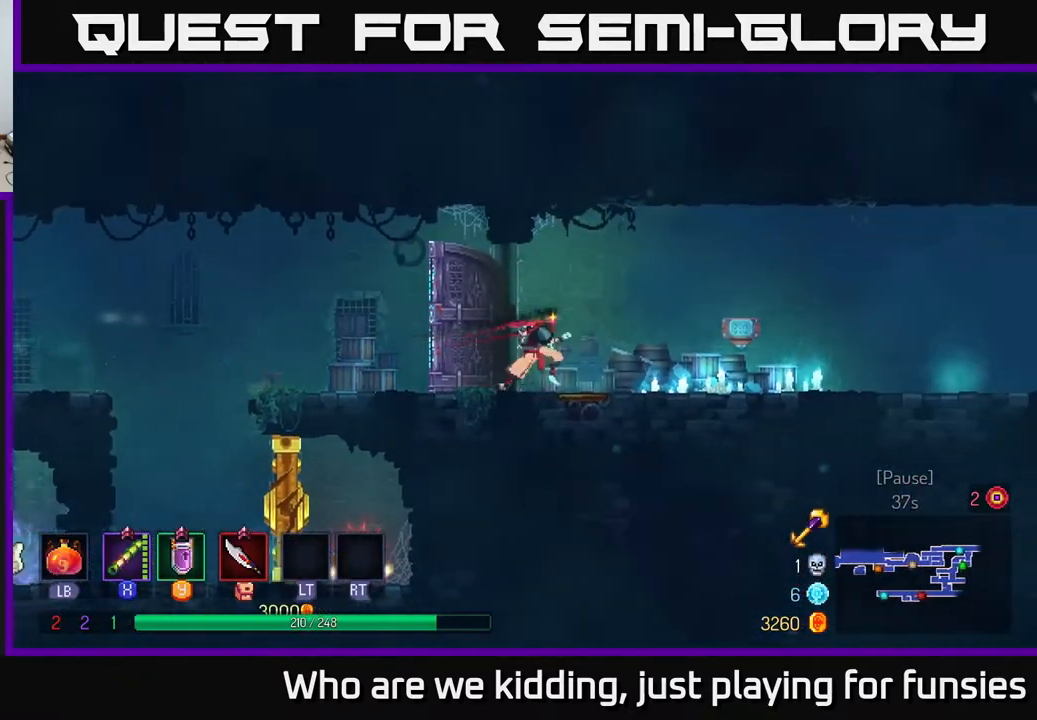
{"buttons": [], "left_stick": "right", "right_stick": "center", "events": []}
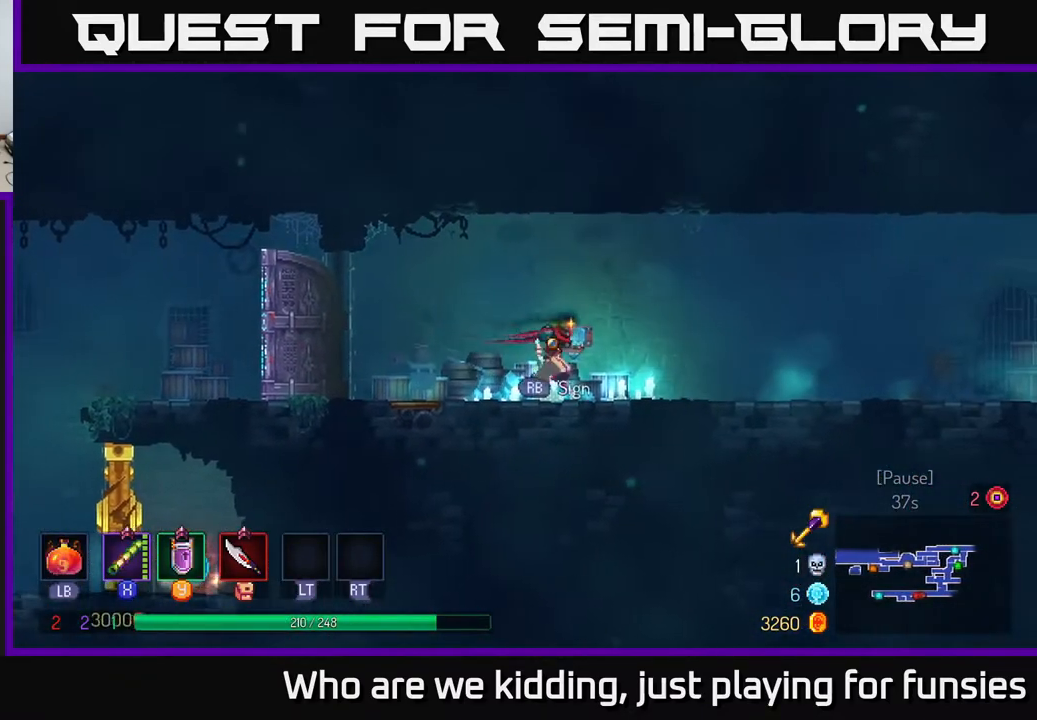
{"buttons": [], "left_stick": "right", "right_stick": "center", "events": []}
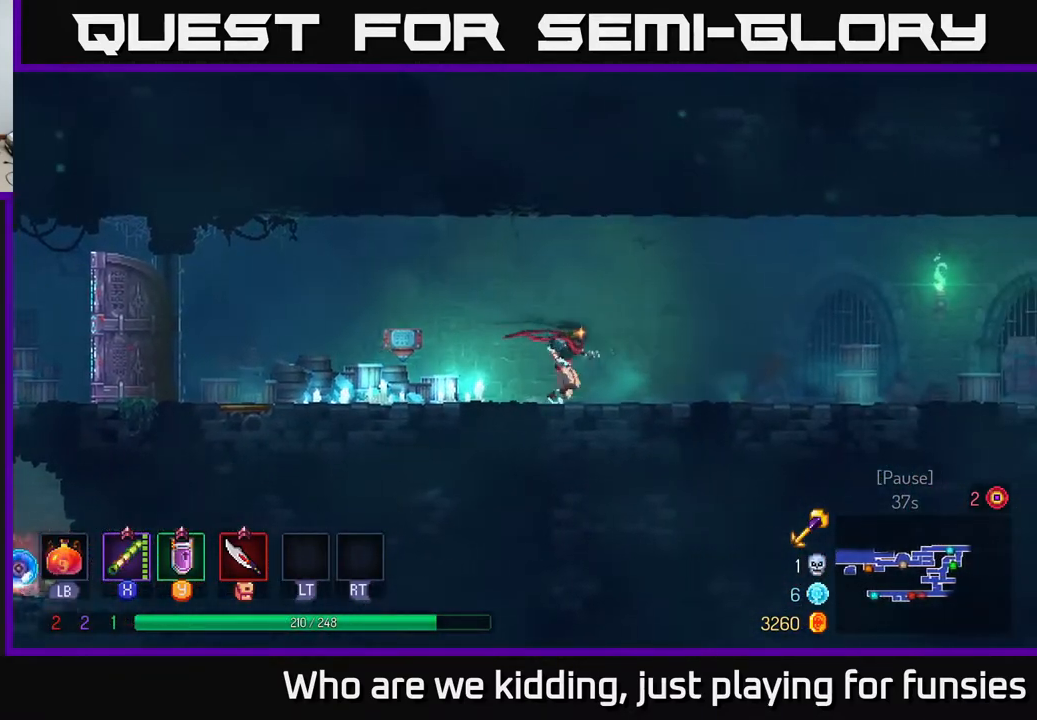
{"buttons": [], "left_stick": "right", "right_stick": "center", "events": []}
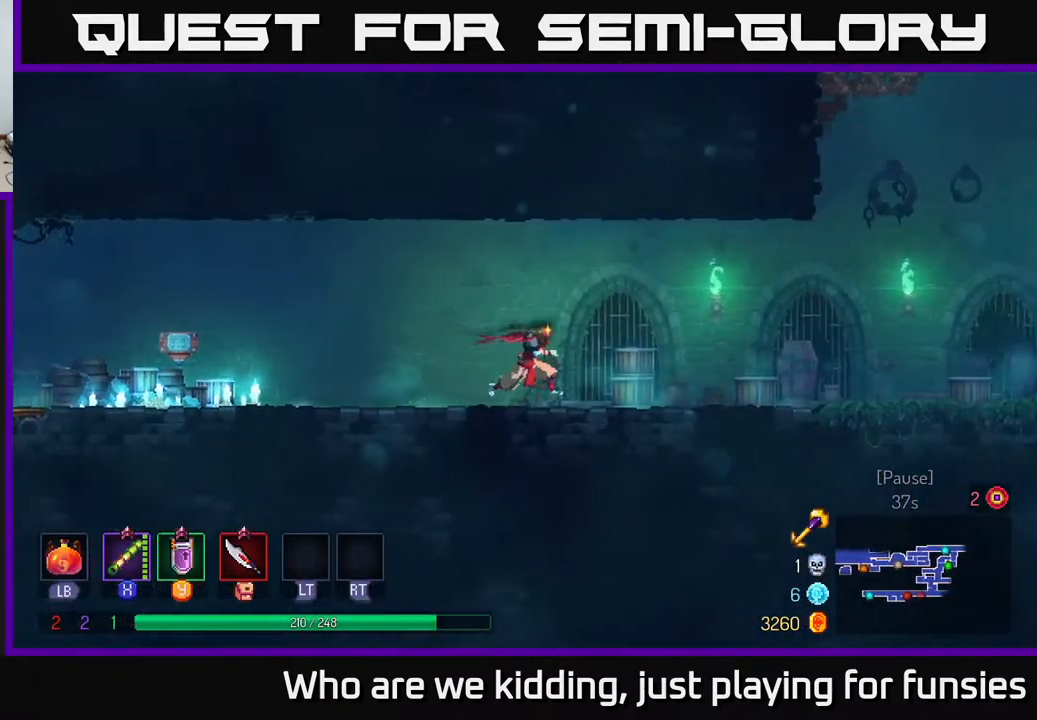
{"buttons": [], "left_stick": "right", "right_stick": "center", "events": []}
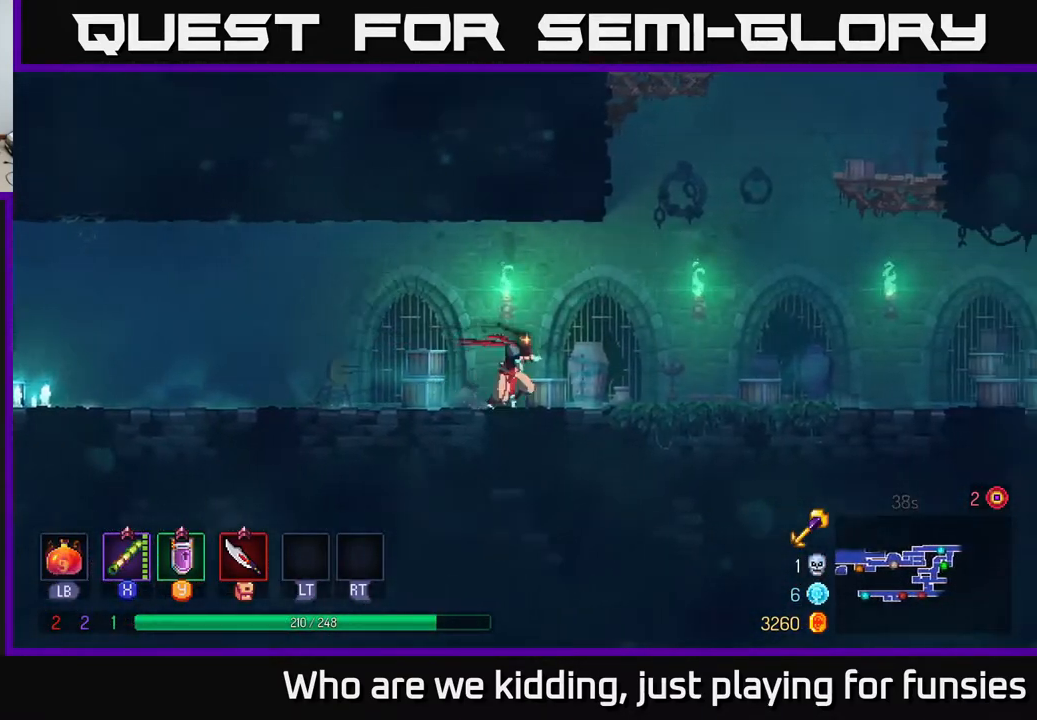
{"buttons": [], "left_stick": "right", "right_stick": "center", "events": []}
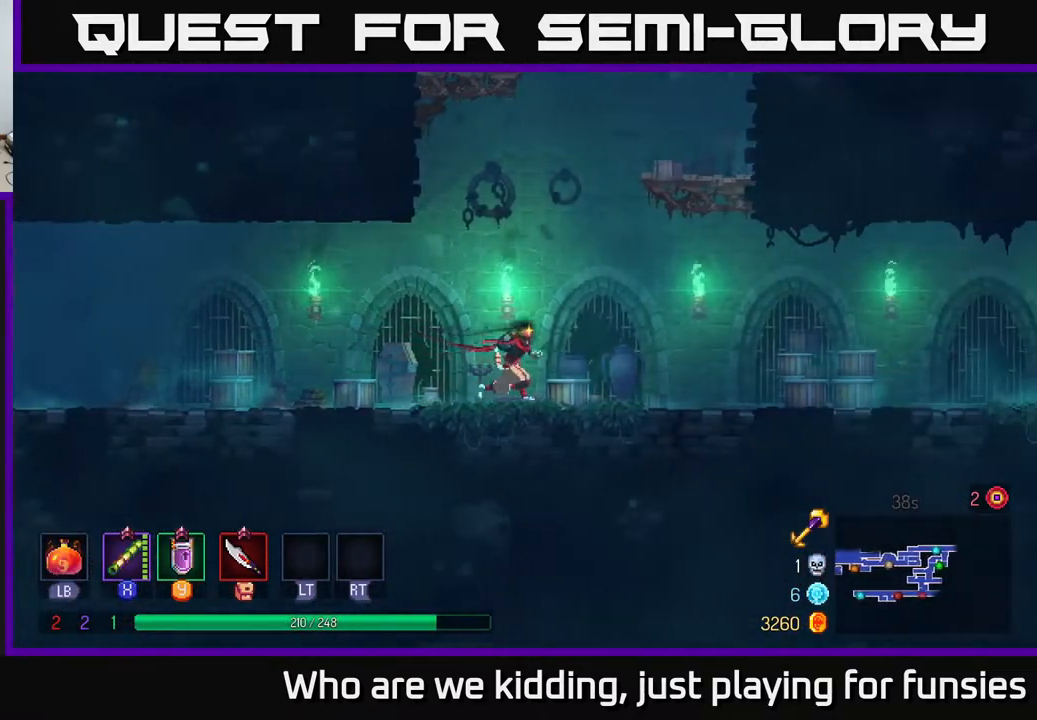
{"buttons": [], "left_stick": "right", "right_stick": "center", "events": []}
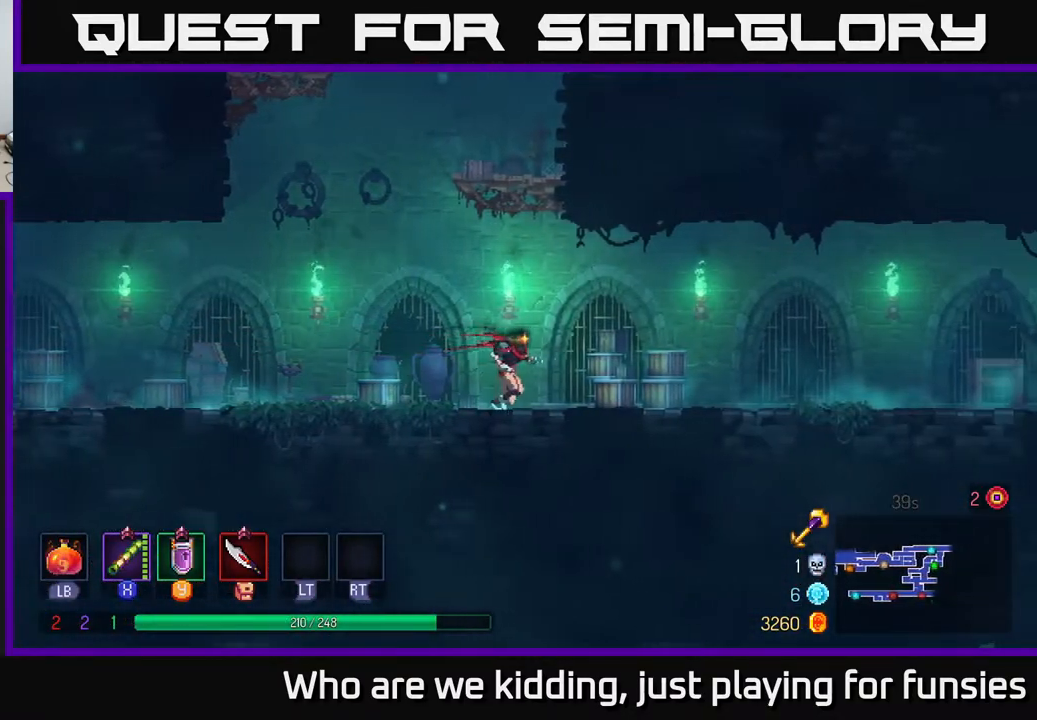
{"buttons": [], "left_stick": "right", "right_stick": "center", "events": []}
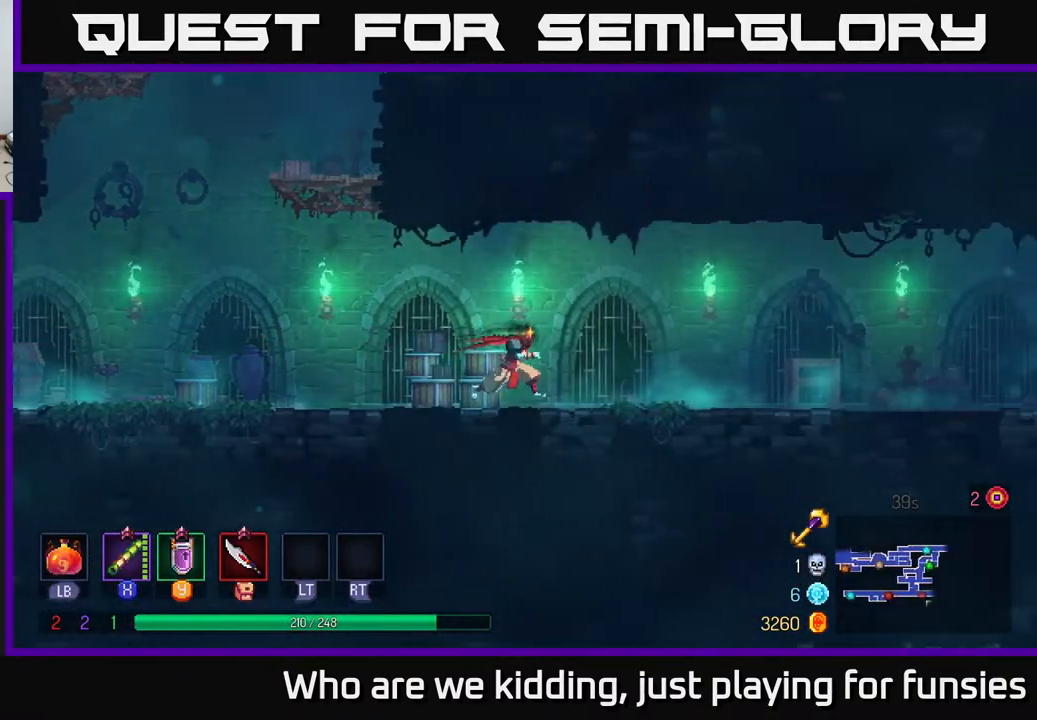
{"buttons": [], "left_stick": "right", "right_stick": "center", "events": []}
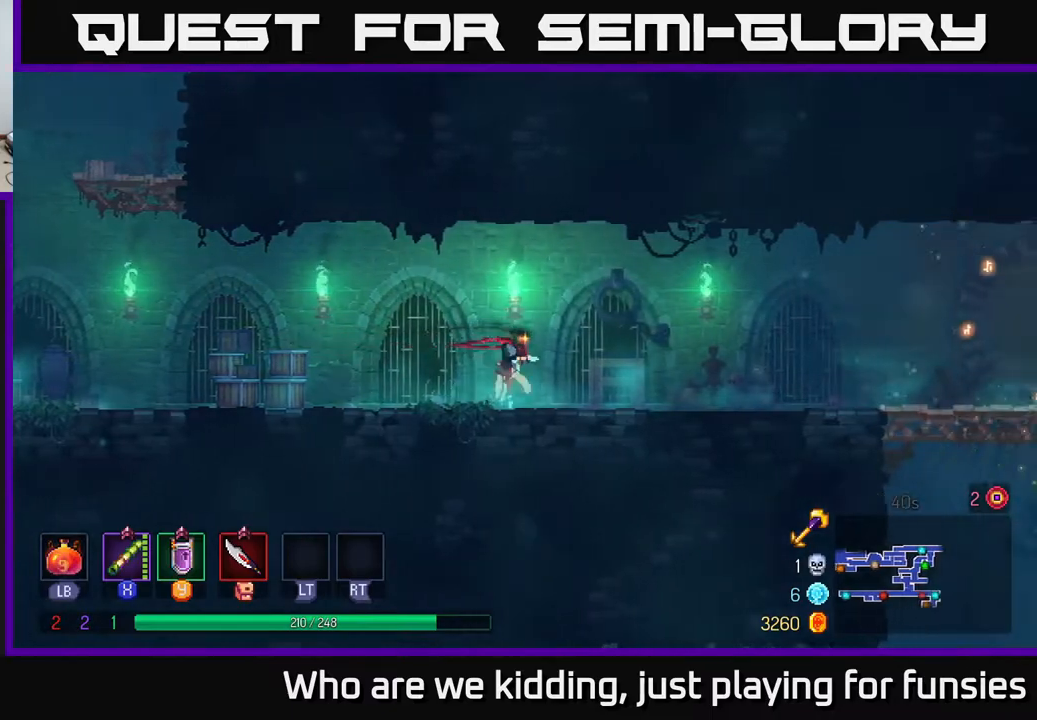
{"buttons": ["B"], "left_stick": "right", "right_stick": "center", "events": [[383, "B", "down"]]}
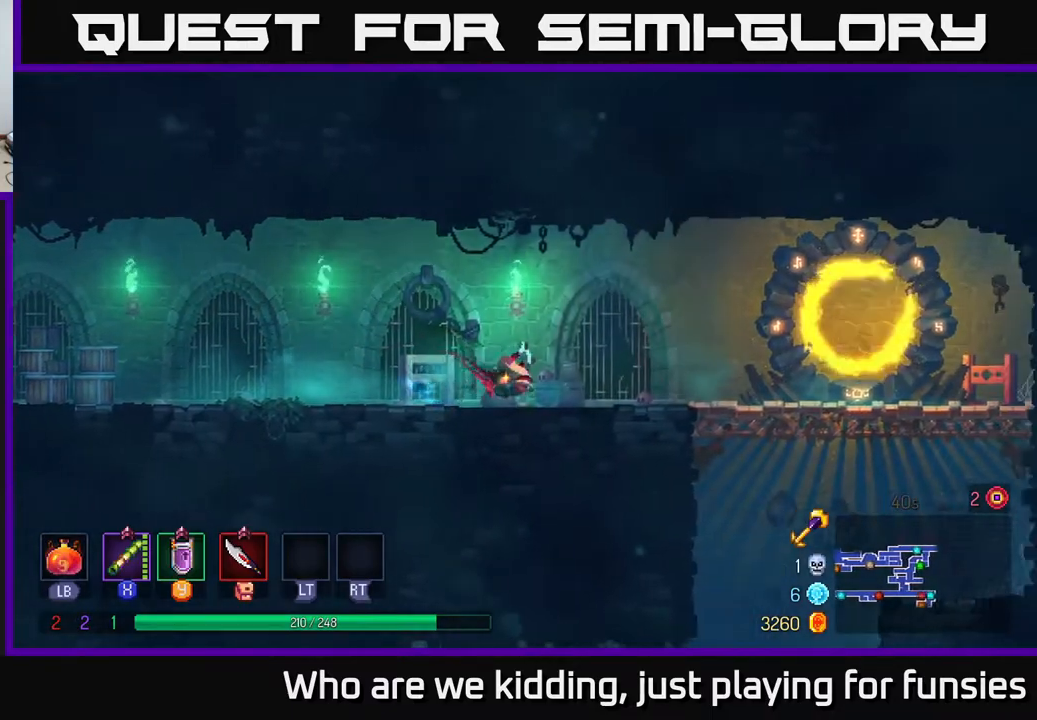
{"buttons": [], "left_stick": "right", "right_stick": "center", "events": [[50, "B", "up"]]}
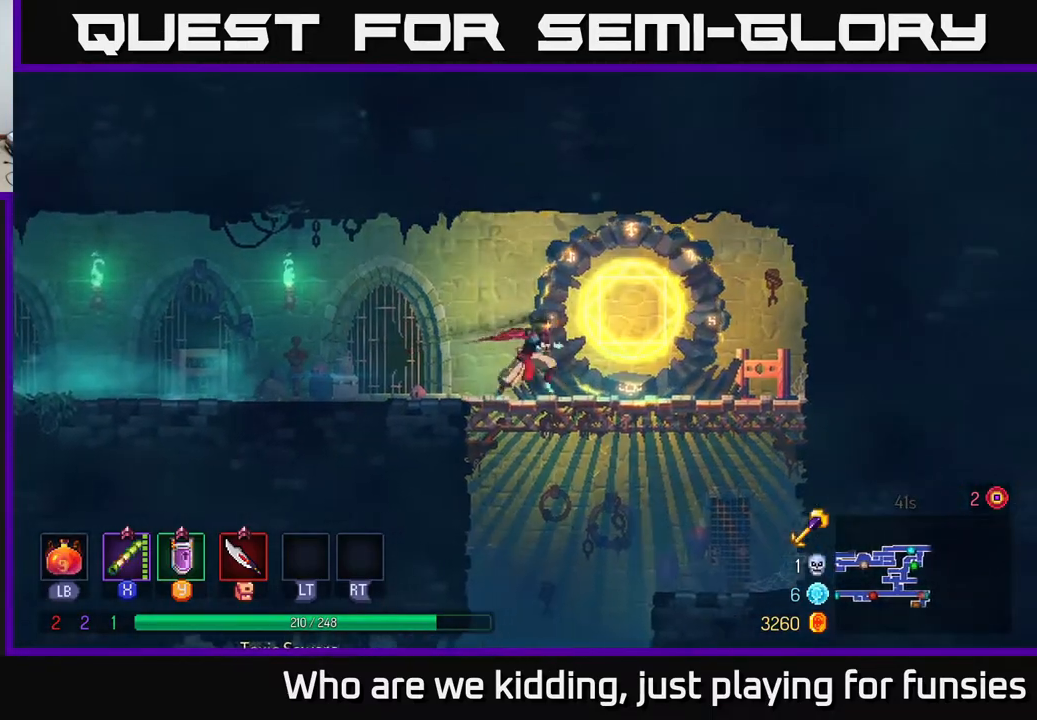
{"buttons": [], "left_stick": "center", "right_stick": "center", "events": [[83, "A", "down"], [83, "left_stick", "down"], [117, "A", "up"], [183, "A", "down"], [233, "A", "up"], [450, "left_stick", "center"]]}
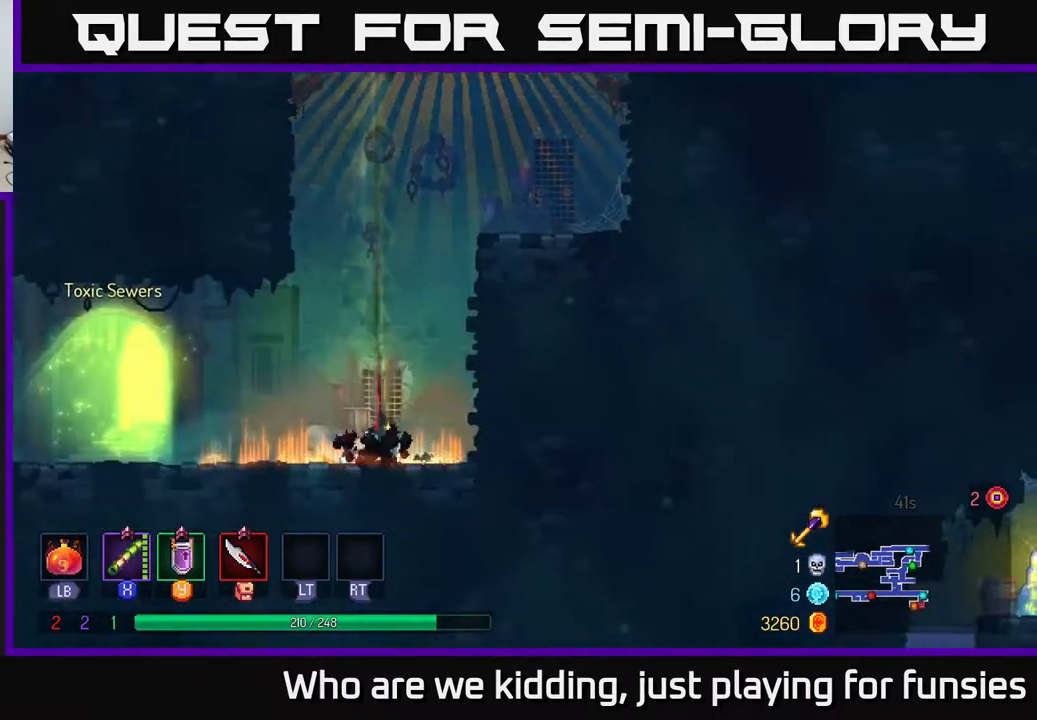
{"buttons": [], "left_stick": "left", "right_stick": "center", "events": [[167, "left_stick", "down-left"], [217, "left_stick", "left"]]}
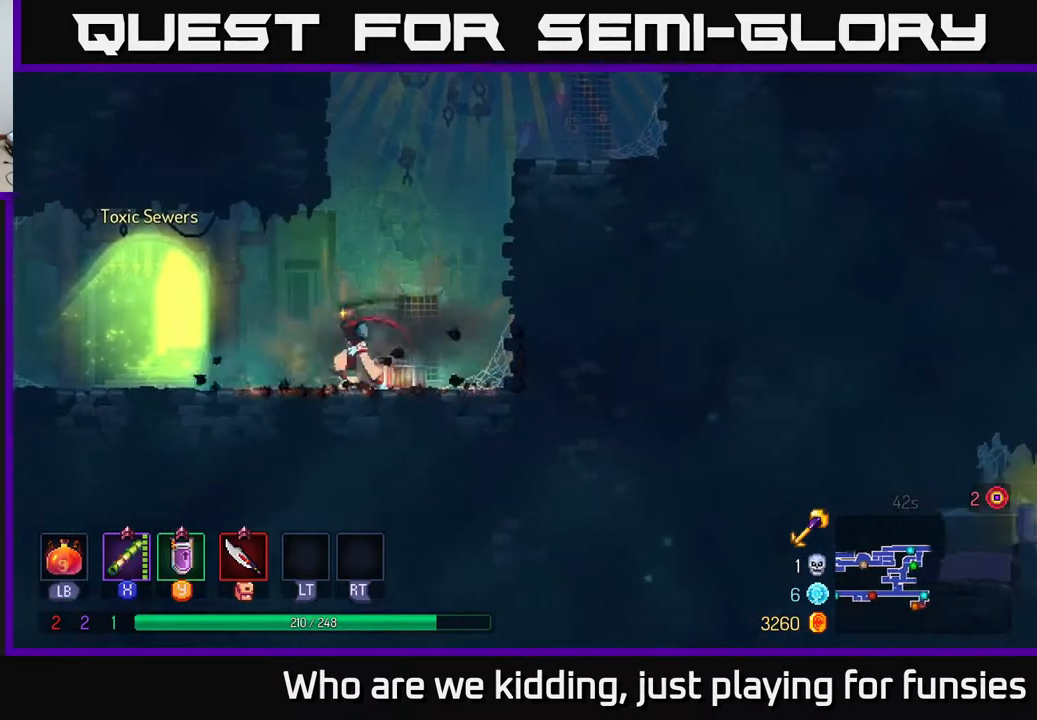
{"buttons": ["A"], "left_stick": "right", "right_stick": "center", "events": [[33, "left_stick", "right"], [183, "A", "down"], [300, "A", "up"], [400, "A", "down"]]}
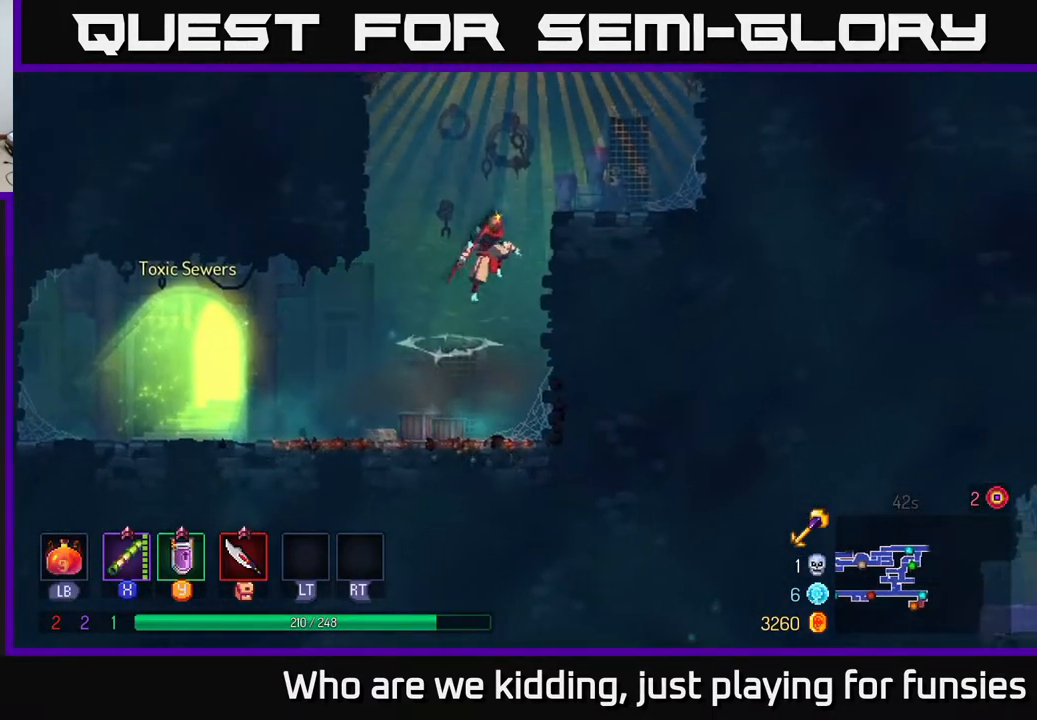
{"buttons": [], "left_stick": "up-right", "right_stick": "center", "events": [[100, "A", "up"], [483, "left_stick", "up-right"]]}
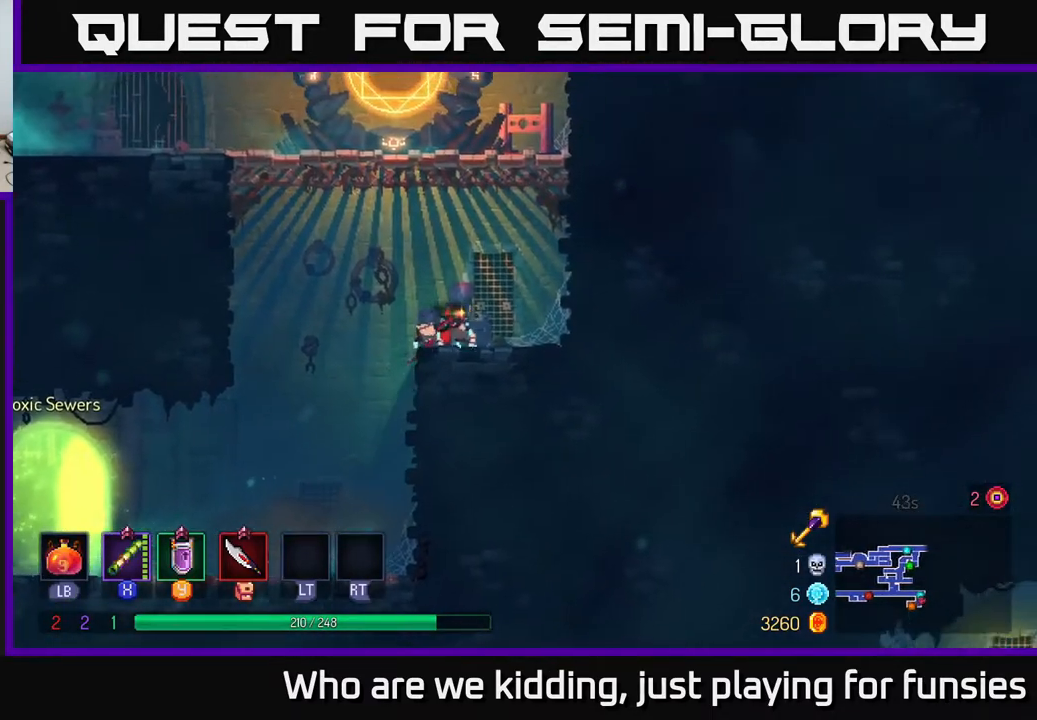
{"buttons": [], "left_stick": "left", "right_stick": "center", "events": [[67, "A", "down"], [167, "A", "up"], [200, "A", "down"], [250, "left_stick", "left"], [350, "A", "up"]]}
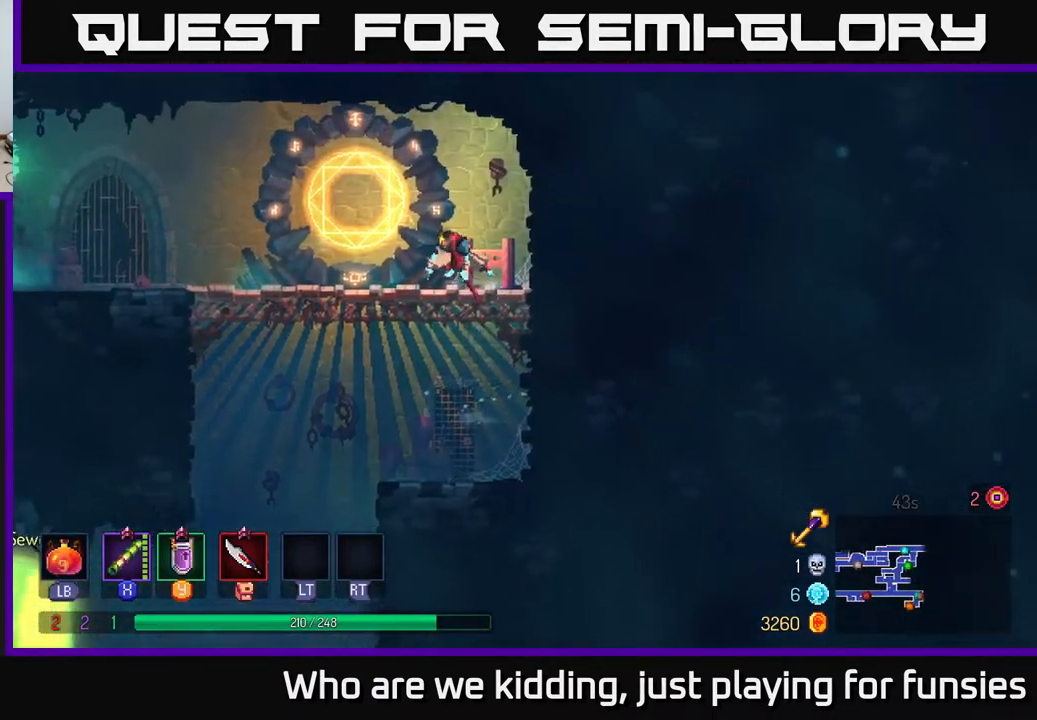
{"buttons": [], "left_stick": "center", "right_stick": "center", "events": [[233, "left_stick", "center"], [300, "R1", "down"], [433, "R1", "up"]]}
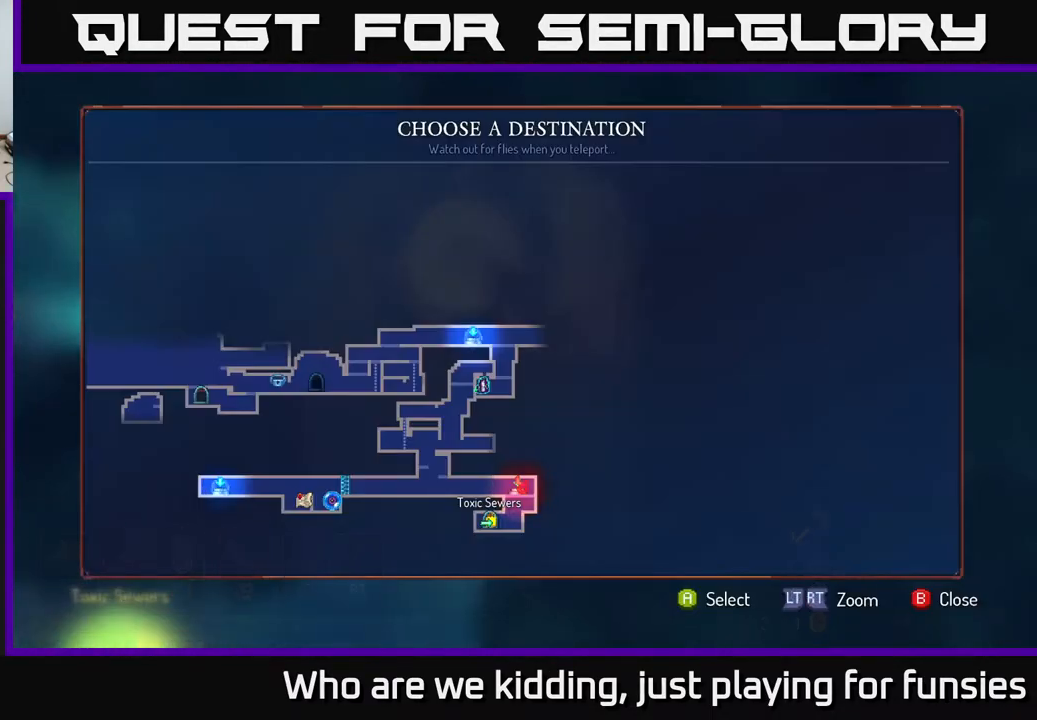
{"buttons": [], "left_stick": "right", "right_stick": "center", "events": [[400, "left_stick", "right"]]}